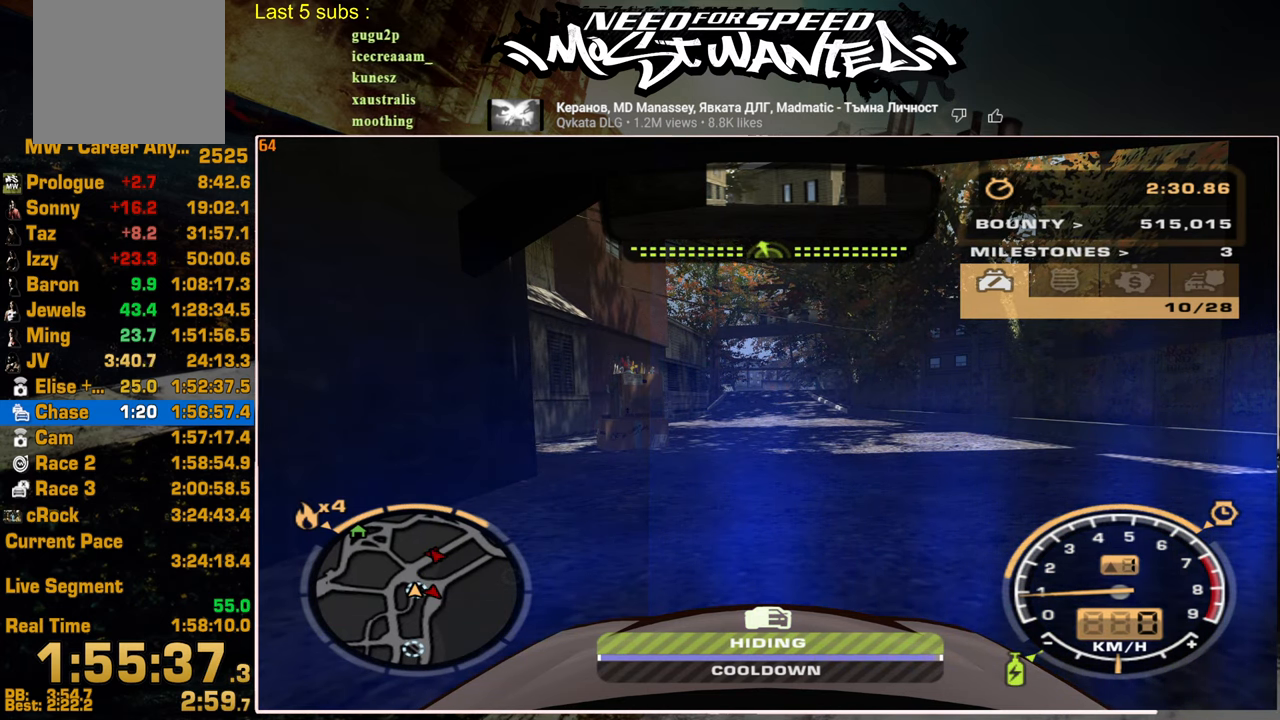
Gameplay with a controller (PlayStation layout); each line is a JSON object with the inputs held at the frame after it. "events" lists button and stick changes between this image and that frame as [ms after this image, input, new state], when the widget could be followed in between. Not read: CIRCLE R1.
{"buttons": [], "left_stick": "center", "right_stick": "center", "events": [[350, "CROSS", "down"], [484, "CROSS", "up"]]}
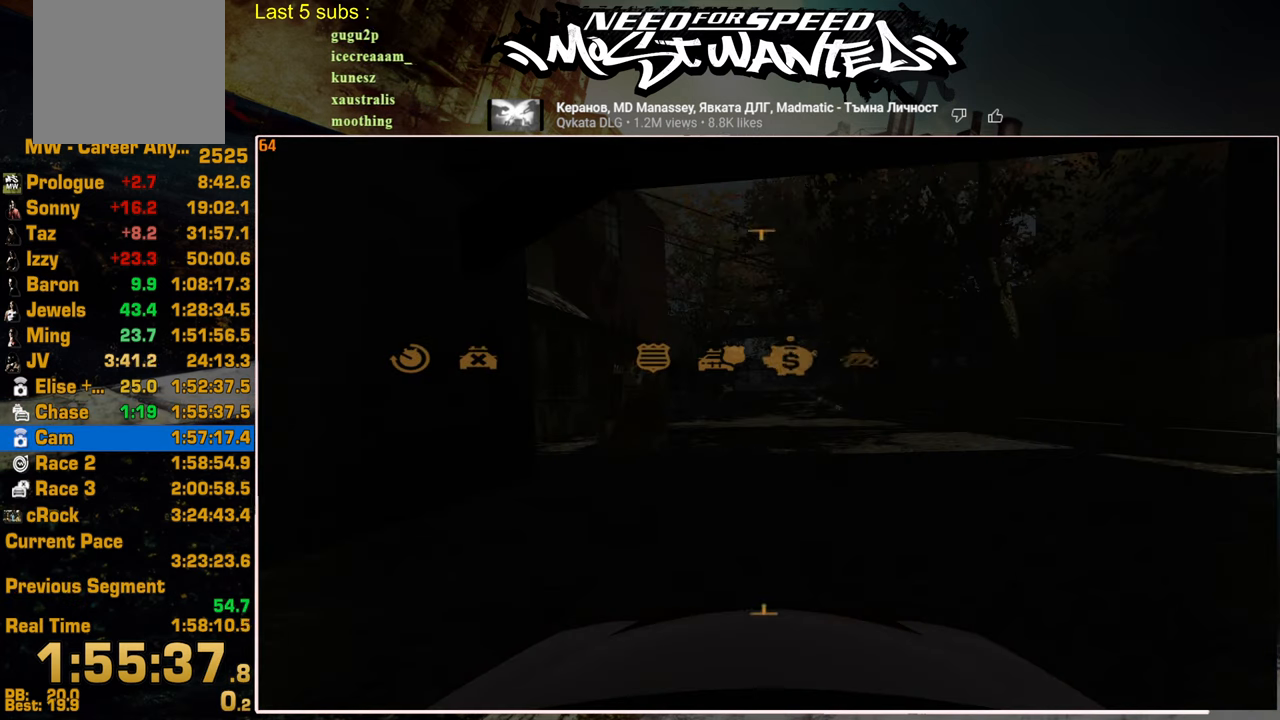
{"buttons": [], "left_stick": "center", "right_stick": "center", "events": [[50, "CROSS", "down"], [150, "CROSS", "up"], [234, "CROSS", "down"], [334, "CROSS", "up"], [400, "CROSS", "down"], [500, "CROSS", "up"]]}
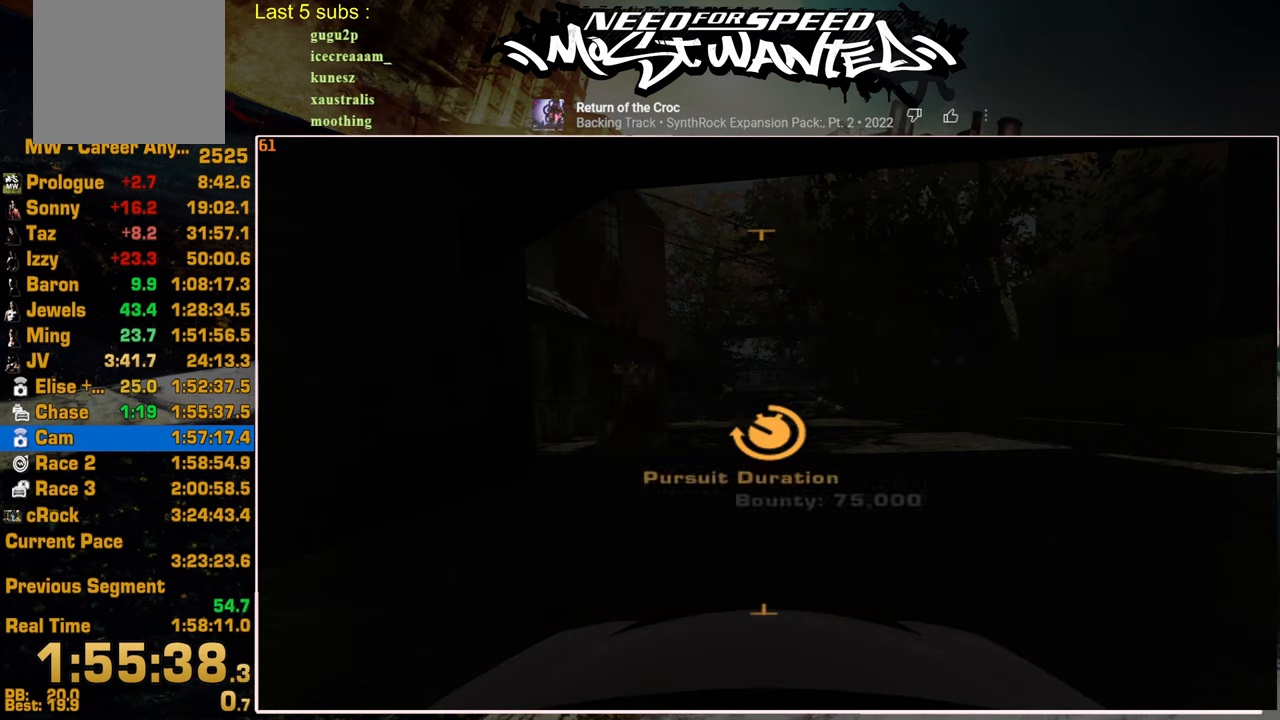
{"buttons": ["CROSS"], "left_stick": "center", "right_stick": "center", "events": [[84, "CROSS", "down"], [184, "CROSS", "up"], [250, "CROSS", "down"], [350, "CROSS", "up"], [417, "CROSS", "down"]]}
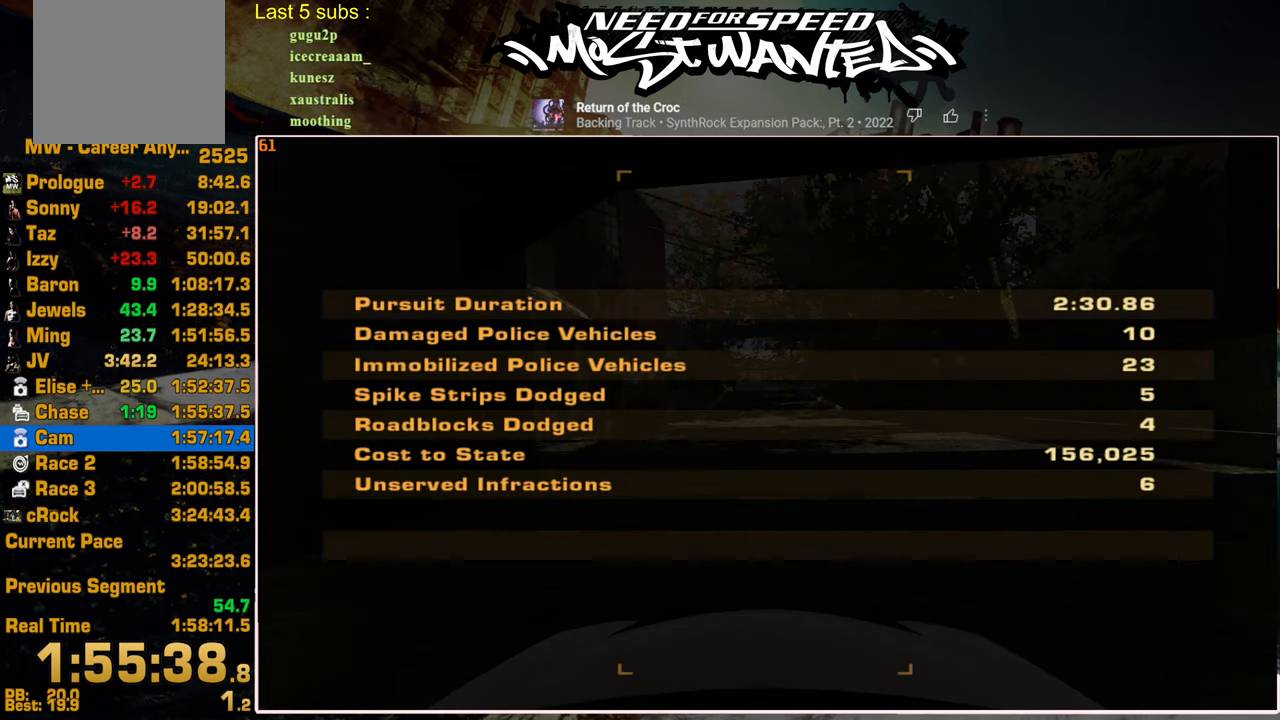
{"buttons": [], "left_stick": "center", "right_stick": "center", "events": [[17, "CROSS", "up"], [84, "CROSS", "down"], [167, "CROSS", "up"], [234, "CROSS", "down"], [350, "CROSS", "up"], [400, "CROSS", "down"], [500, "CROSS", "up"]]}
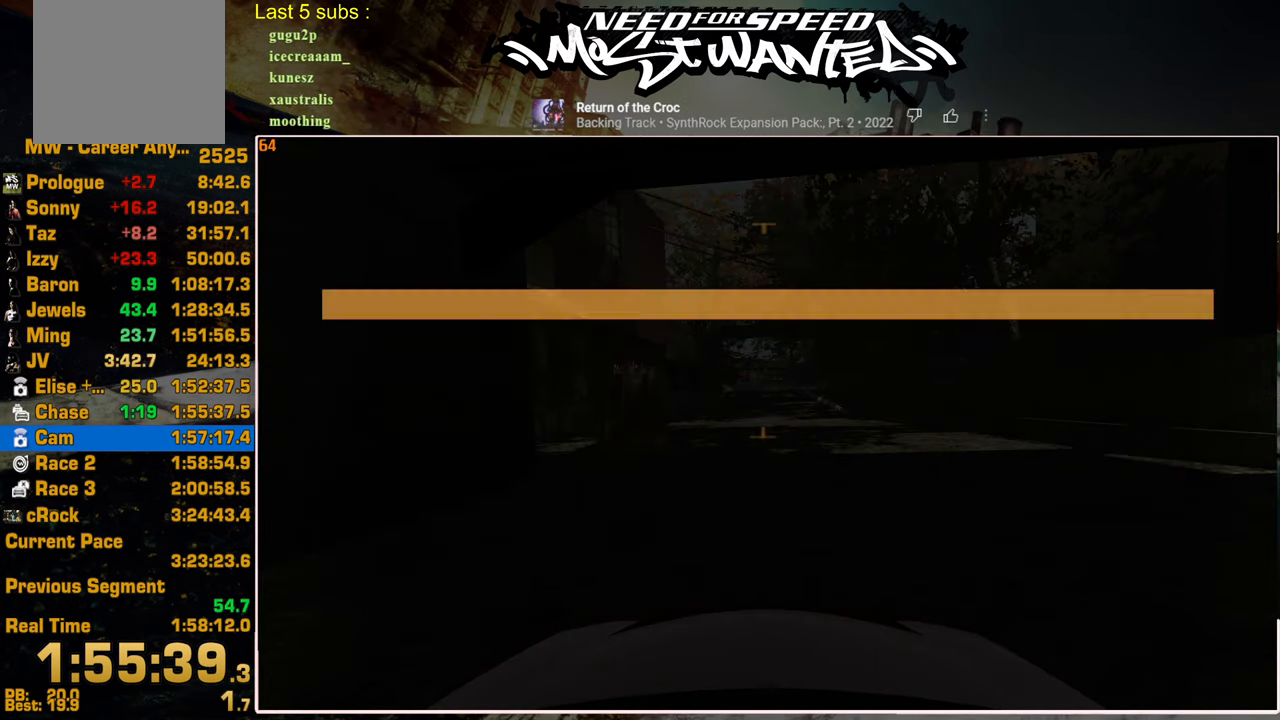
{"buttons": [], "left_stick": "center", "right_stick": "center", "events": []}
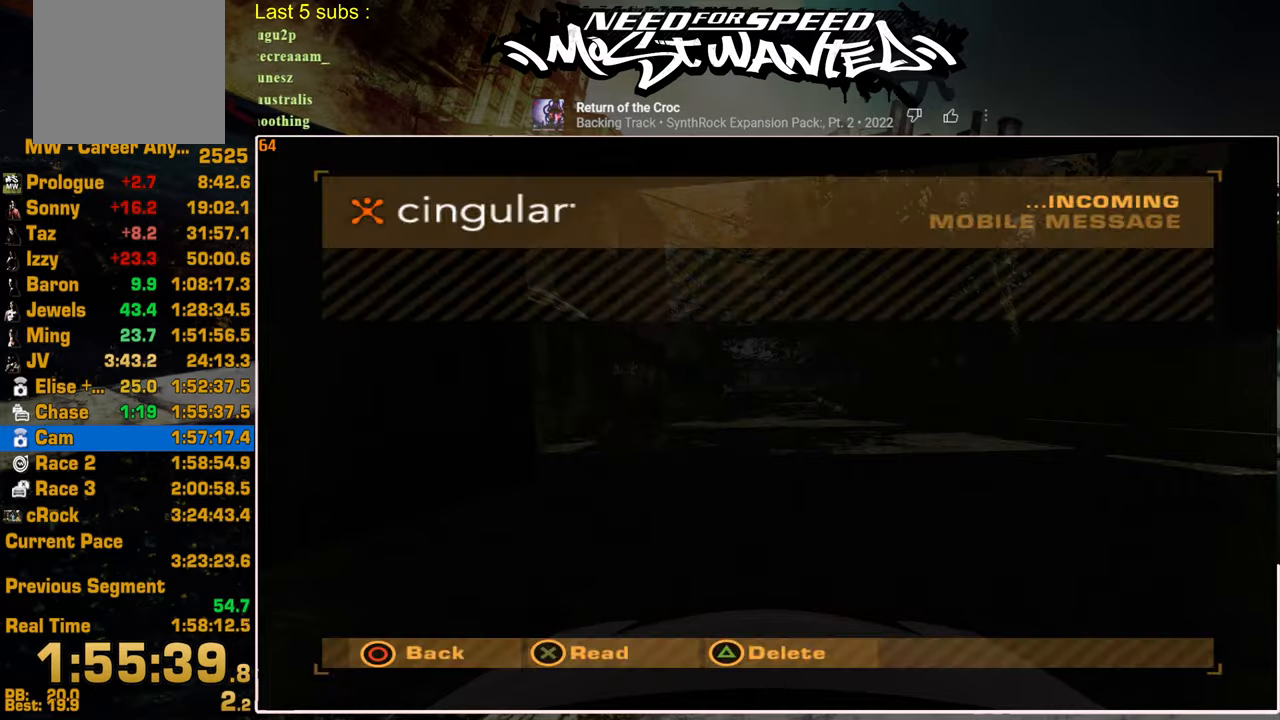
{"buttons": [], "left_stick": "center", "right_stick": "center", "events": []}
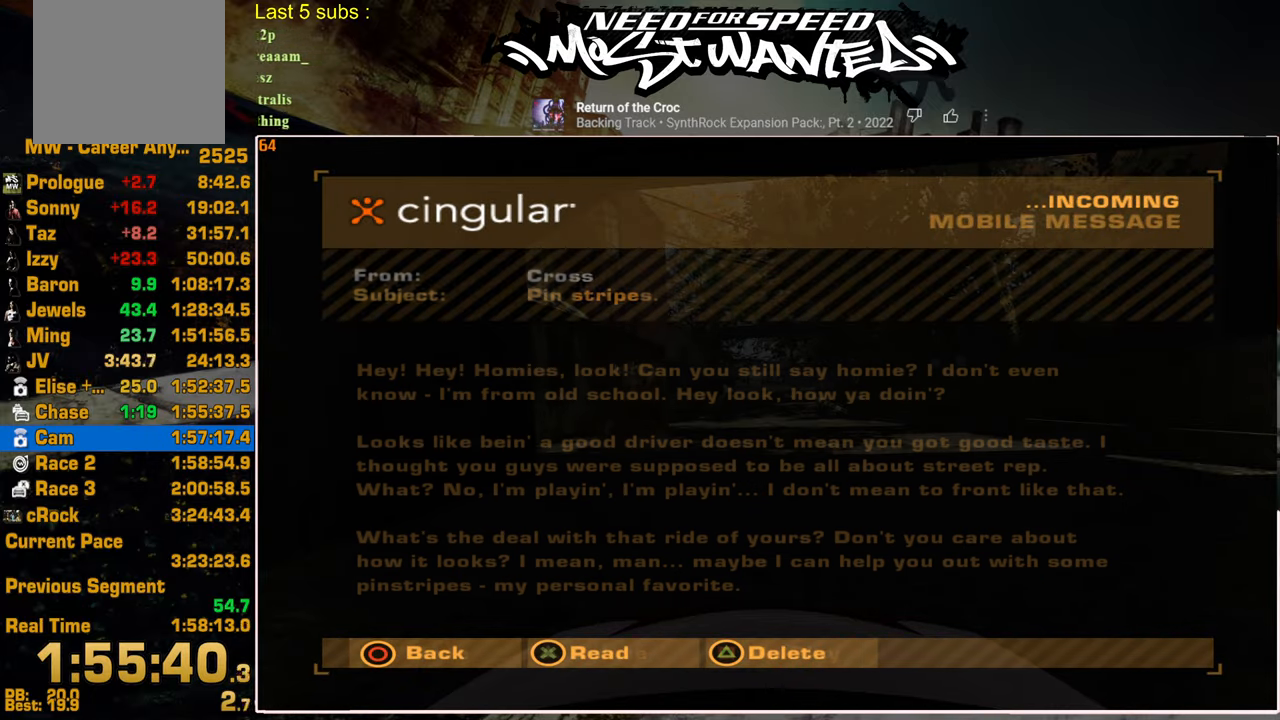
{"buttons": [], "left_stick": "center", "right_stick": "center", "events": []}
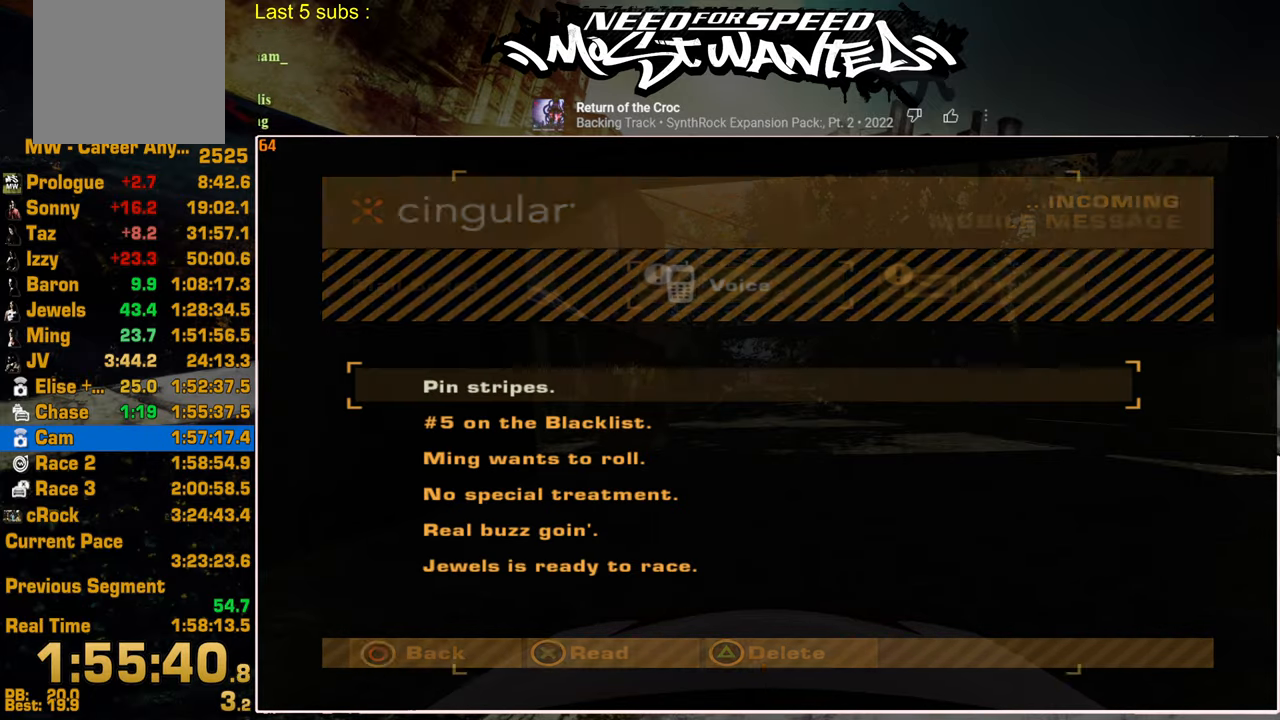
{"buttons": ["DPAD_UP"], "left_stick": "center", "right_stick": "center", "events": [[484, "DPAD_UP", "down"]]}
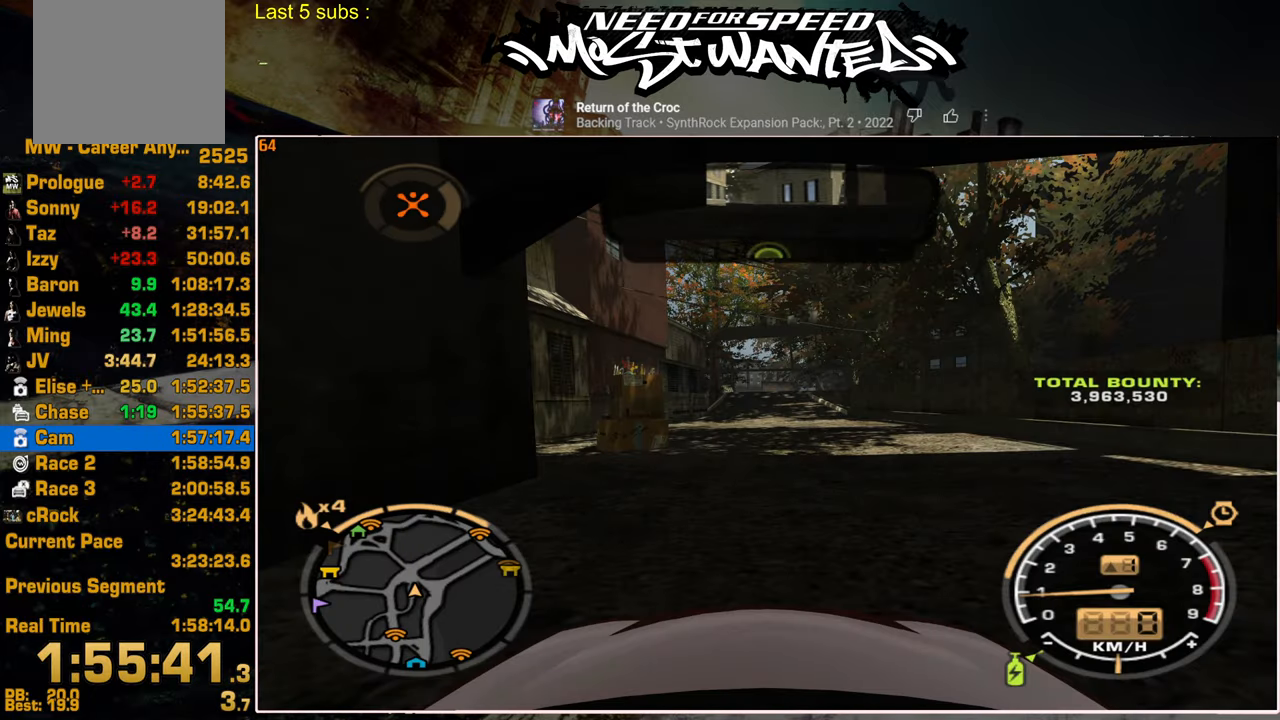
{"buttons": ["CROSS"], "left_stick": "center", "right_stick": "center", "events": [[117, "DPAD_UP", "up"], [417, "CROSS", "down"]]}
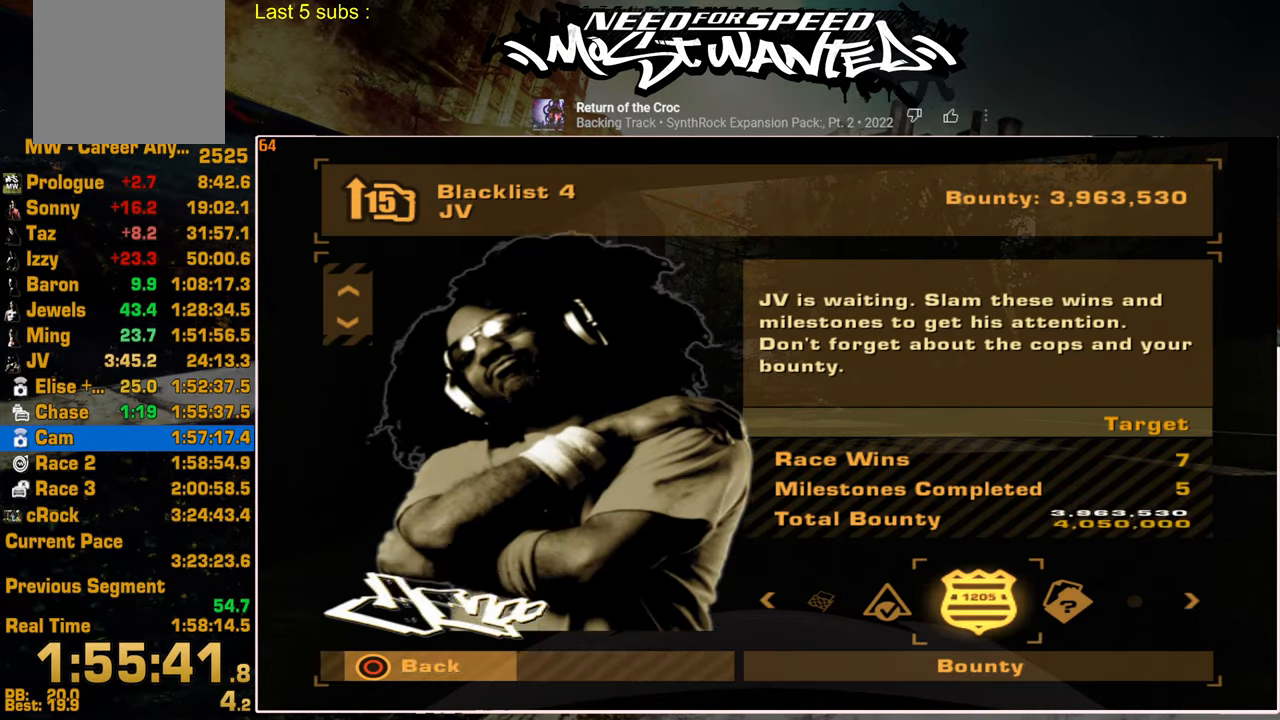
{"buttons": ["CROSS"], "left_stick": "center", "right_stick": "center", "events": [[50, "CROSS", "up"], [117, "CROSS", "down"], [217, "CROSS", "up"], [284, "CROSS", "down"], [400, "CROSS", "up"], [484, "CROSS", "down"]]}
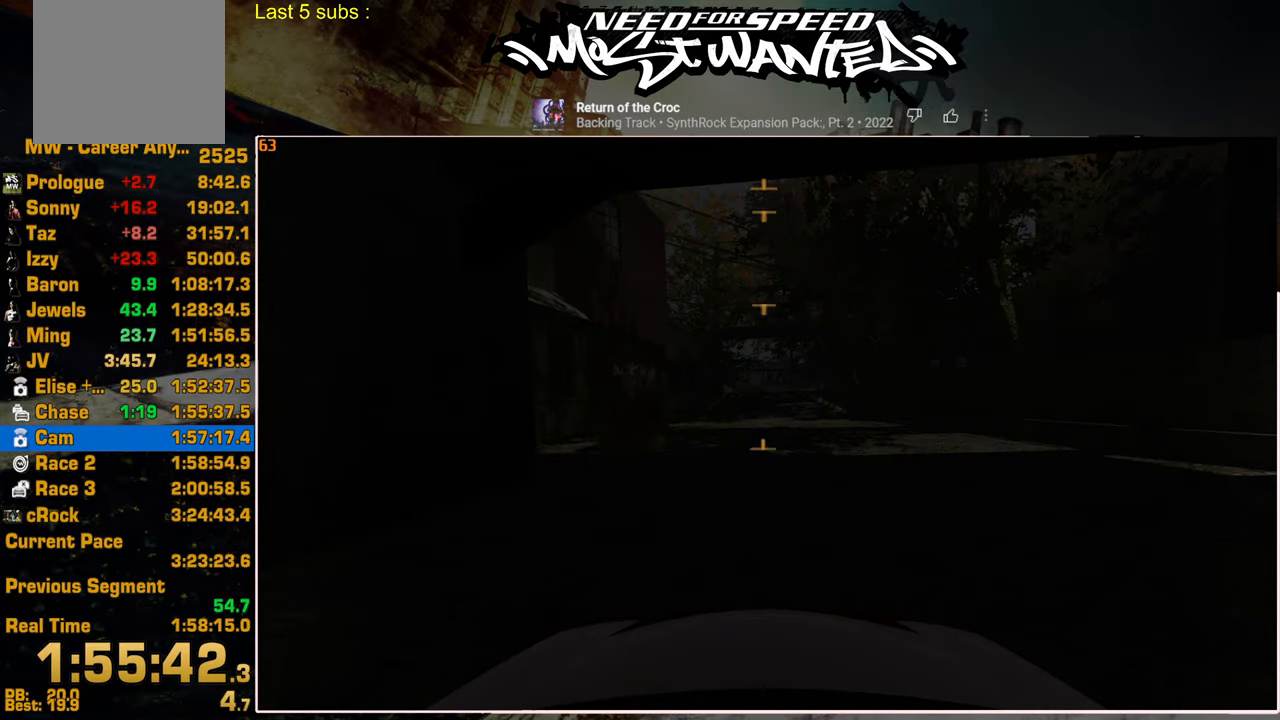
{"buttons": [], "left_stick": "center", "right_stick": "center", "events": [[84, "CROSS", "up"], [150, "CROSS", "down"], [267, "CROSS", "up"]]}
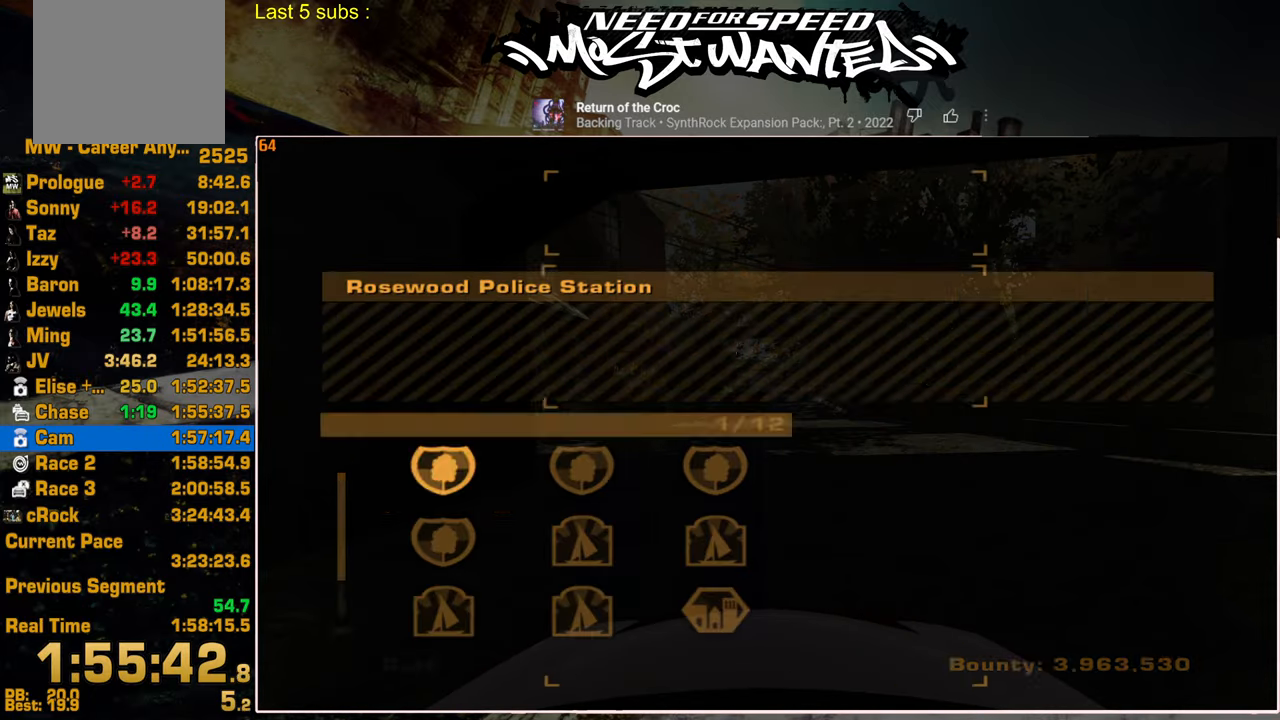
{"buttons": [], "left_stick": "center", "right_stick": "center", "events": [[184, "CROSS", "down"], [300, "CROSS", "up"]]}
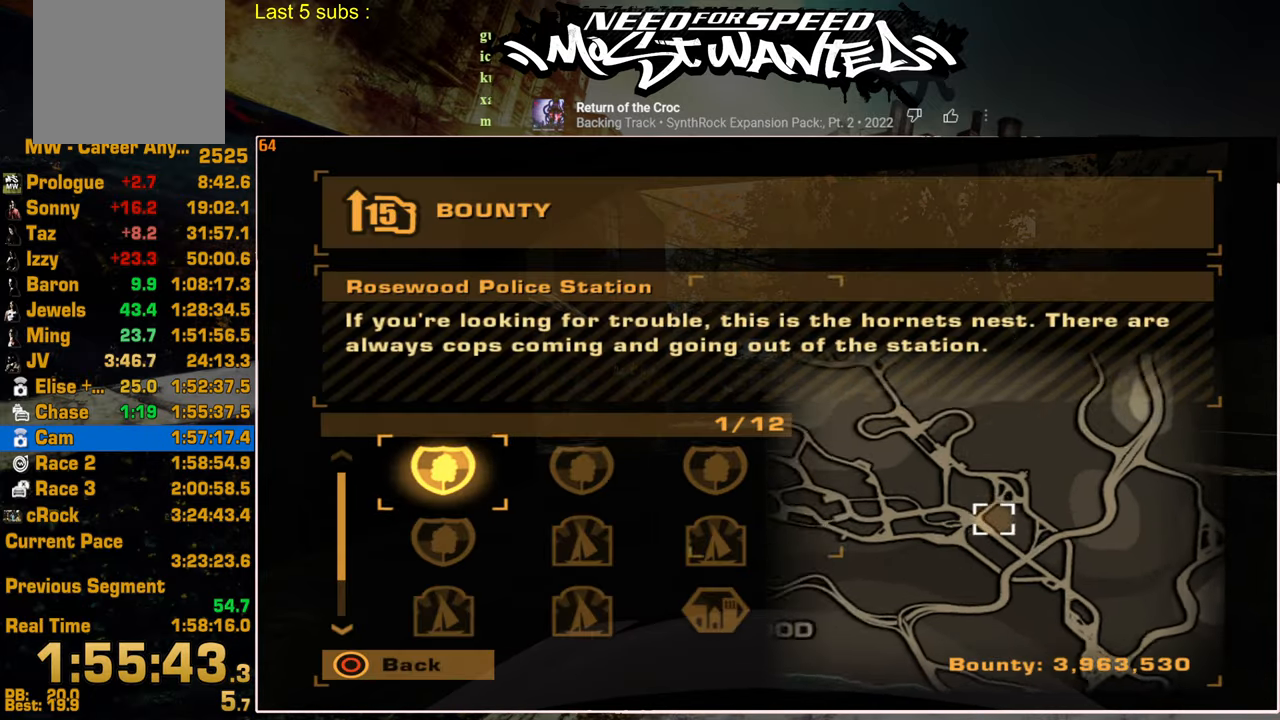
{"buttons": ["CROSS"], "left_stick": "center", "right_stick": "center", "events": [[184, "DPAD_LEFT", "down"], [250, "CROSS", "down"], [317, "DPAD_LEFT", "up"], [350, "CROSS", "up"], [434, "CROSS", "down"]]}
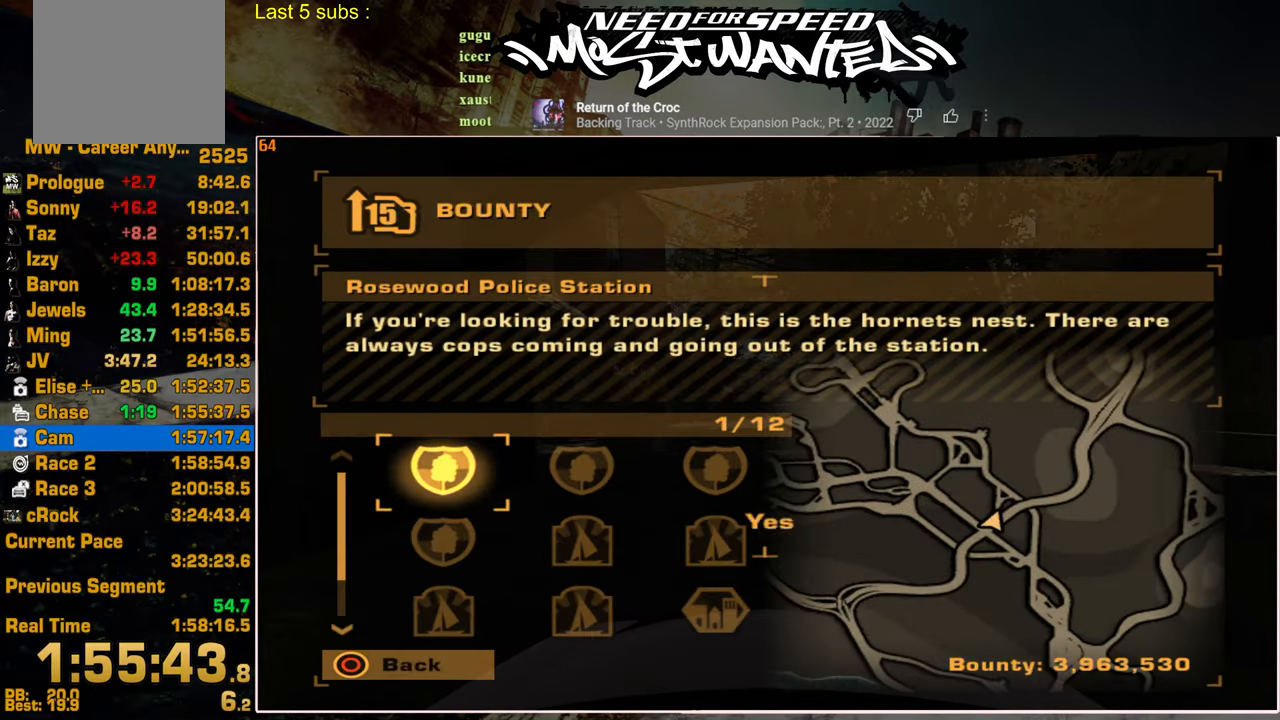
{"buttons": ["L2"], "left_stick": "center", "right_stick": "center", "events": [[17, "CROSS", "up"], [67, "CROSS", "down"], [117, "L2", "down"], [184, "CROSS", "up"]]}
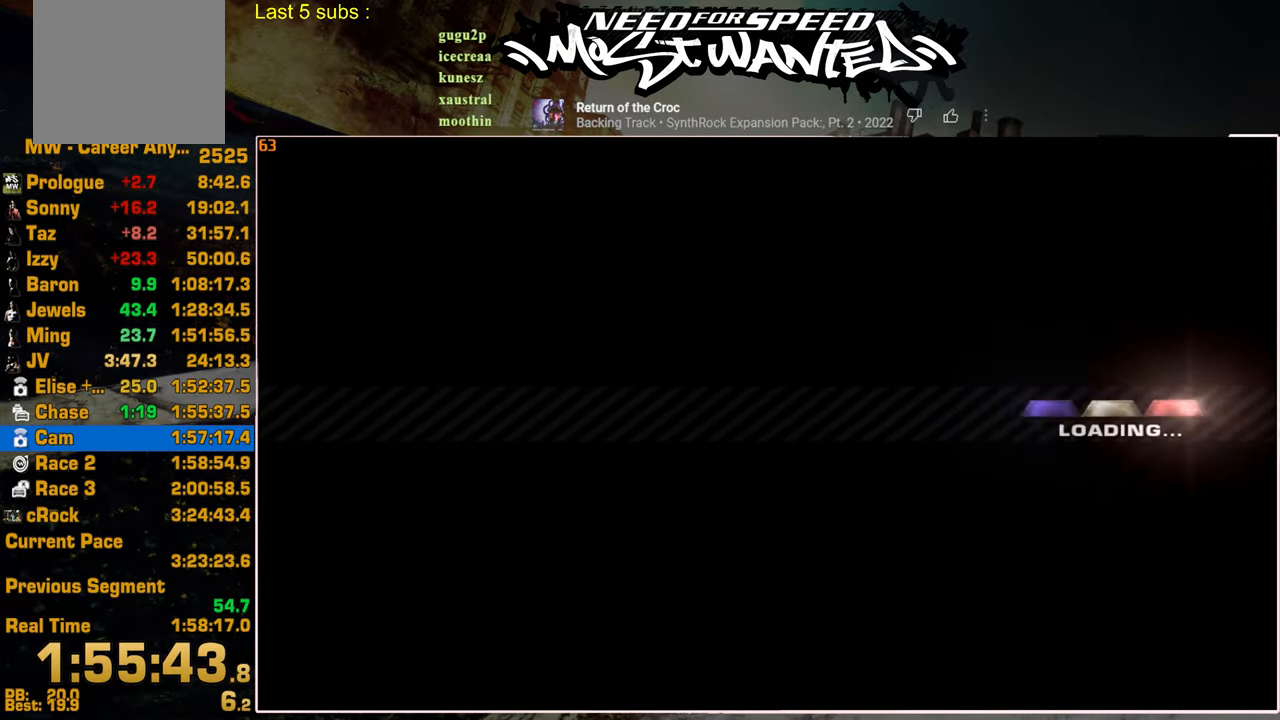
{"buttons": ["L2"], "left_stick": "center", "right_stick": "center", "events": []}
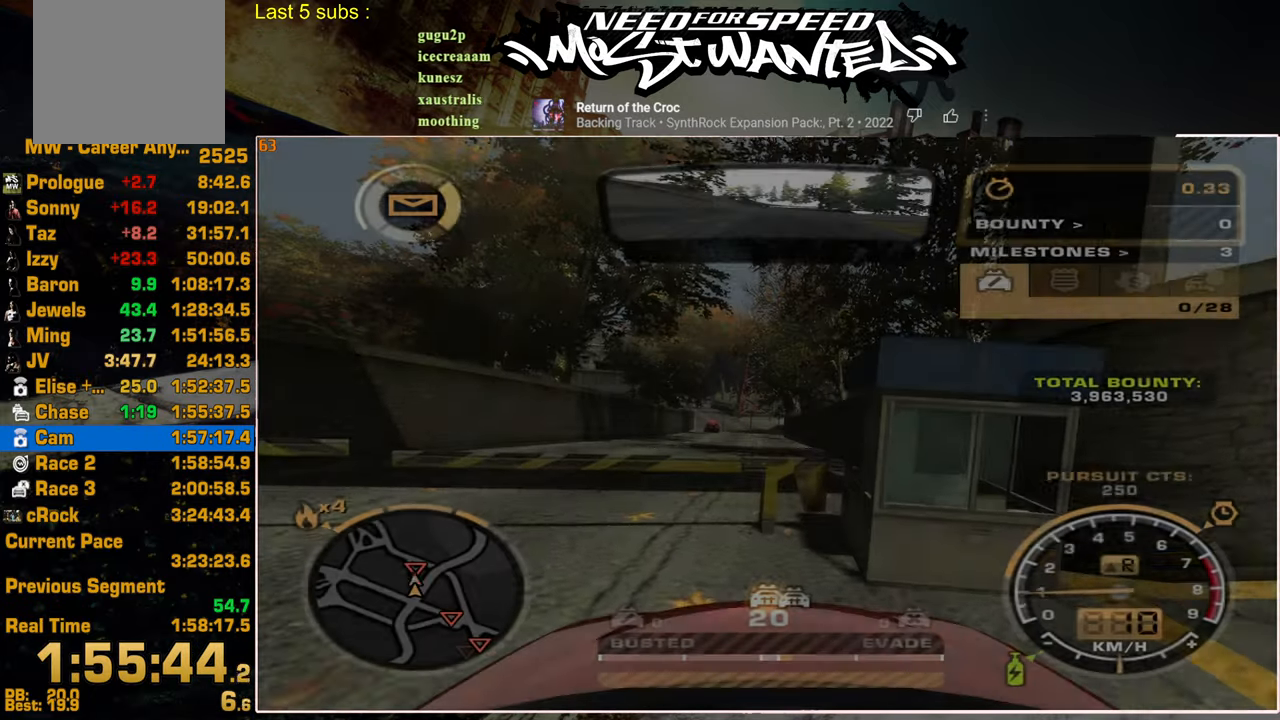
{"buttons": ["R2"], "left_stick": "left", "right_stick": "center", "events": [[200, "R2", "down"], [267, "L2", "up"], [500, "left_stick", "left"]]}
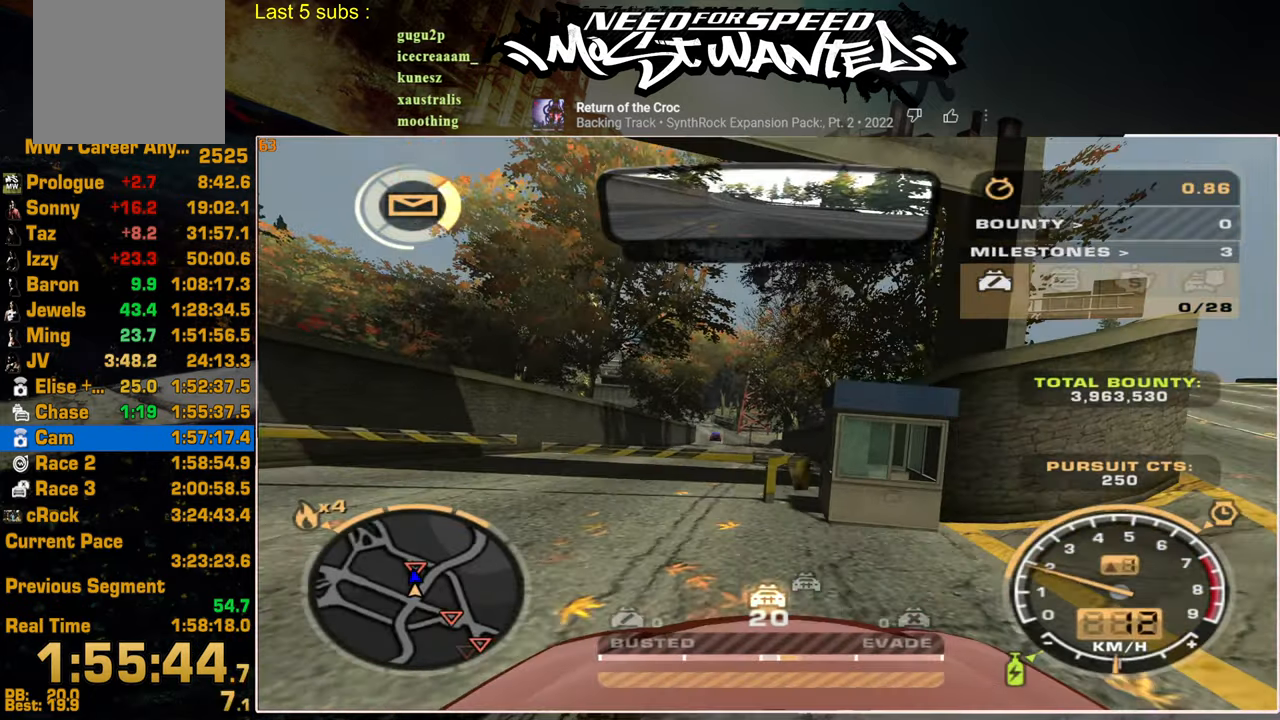
{"buttons": ["R2"], "left_stick": "up-left", "right_stick": "center", "events": [[367, "left_stick", "up-left"]]}
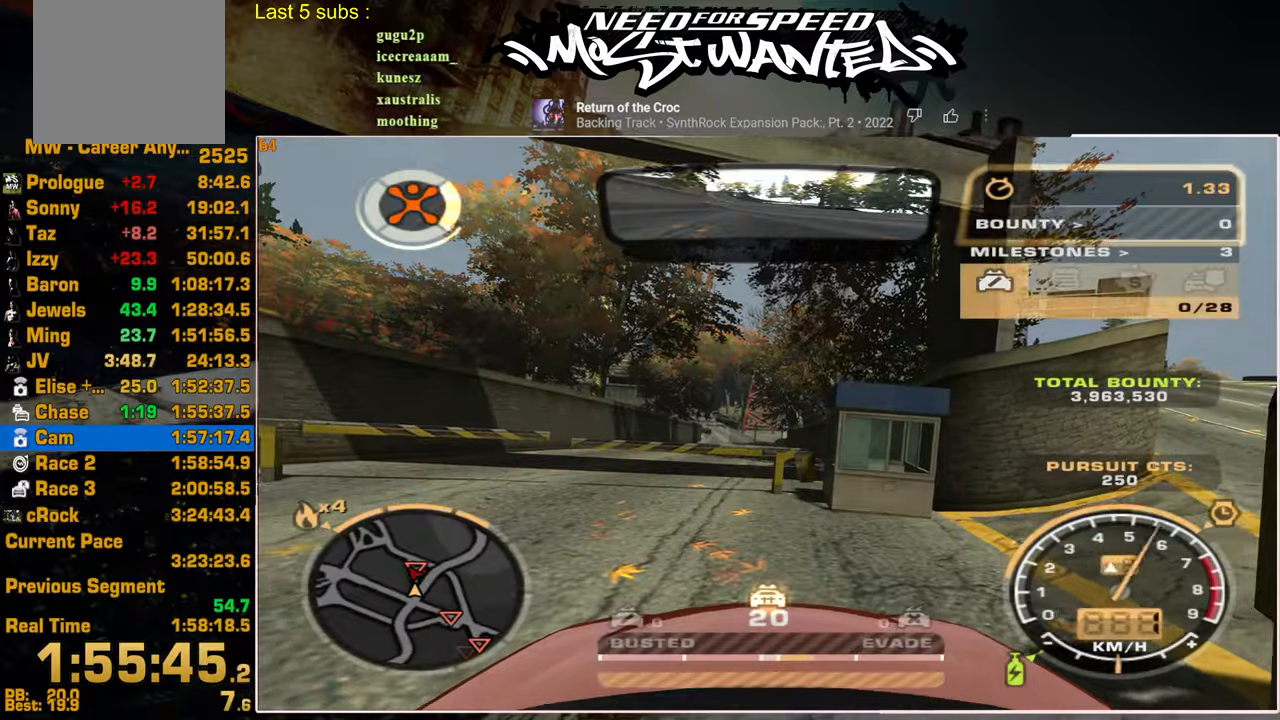
{"buttons": ["R2"], "left_stick": "center", "right_stick": "center", "events": [[317, "left_stick", "center"]]}
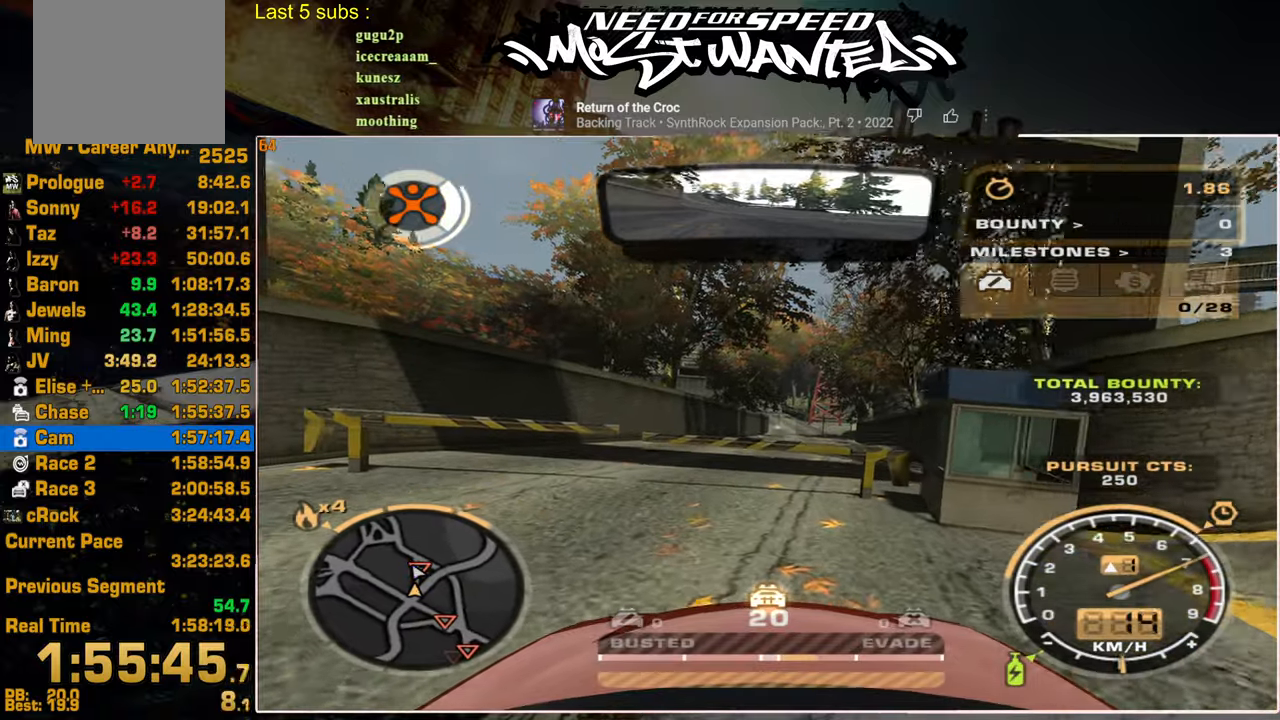
{"buttons": ["R2"], "left_stick": "center", "right_stick": "center", "events": [[367, "left_stick", "up"], [467, "left_stick", "center"]]}
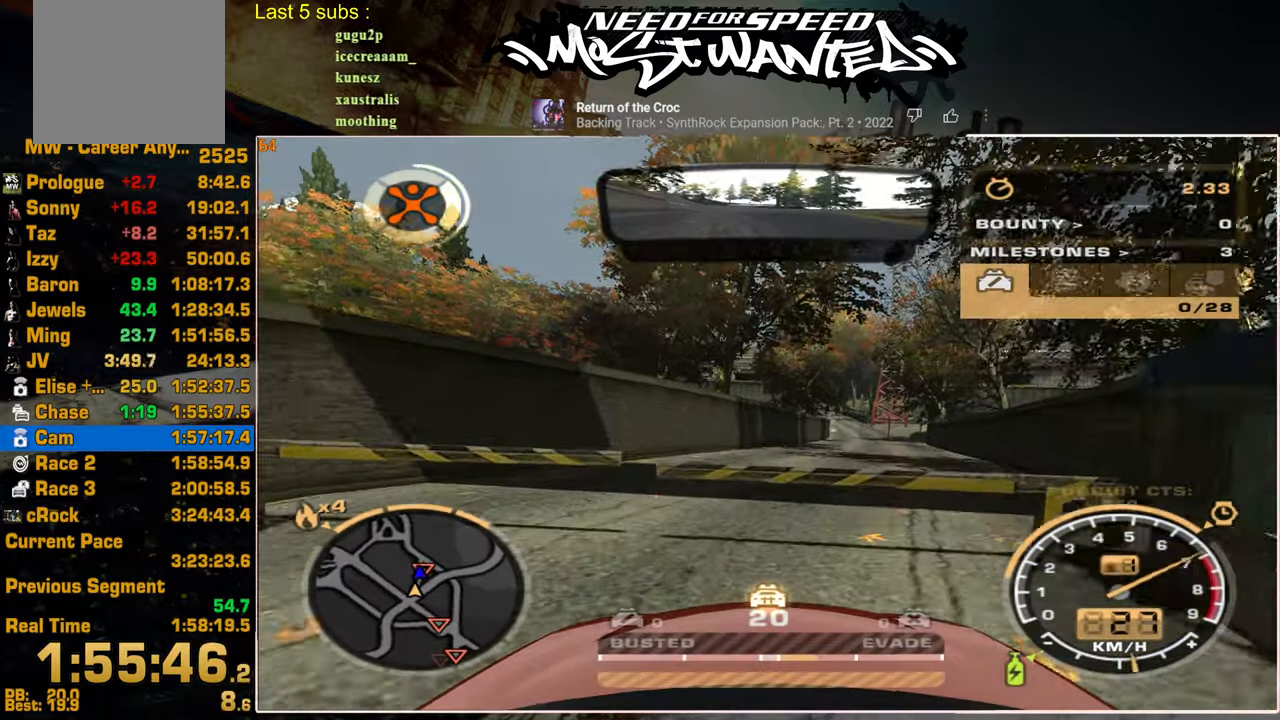
{"buttons": ["R2"], "left_stick": "center", "right_stick": "center"}
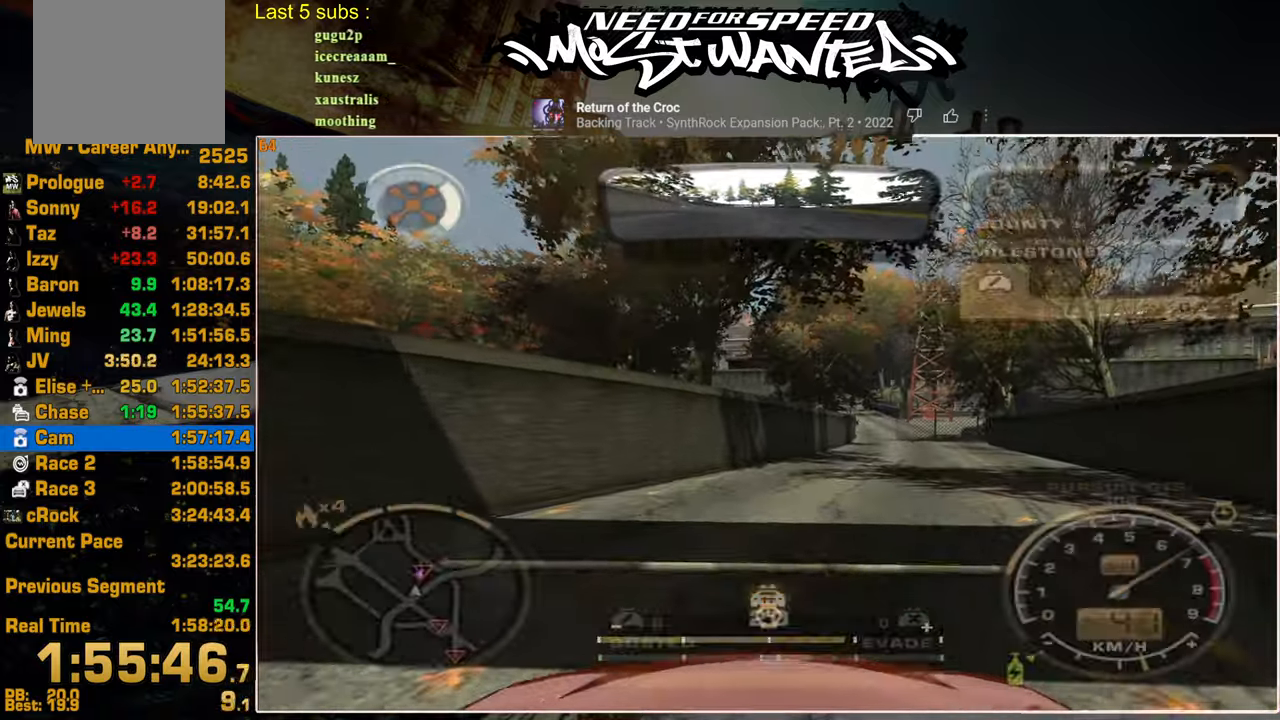
{"buttons": ["R2"], "left_stick": "center", "right_stick": "center", "events": []}
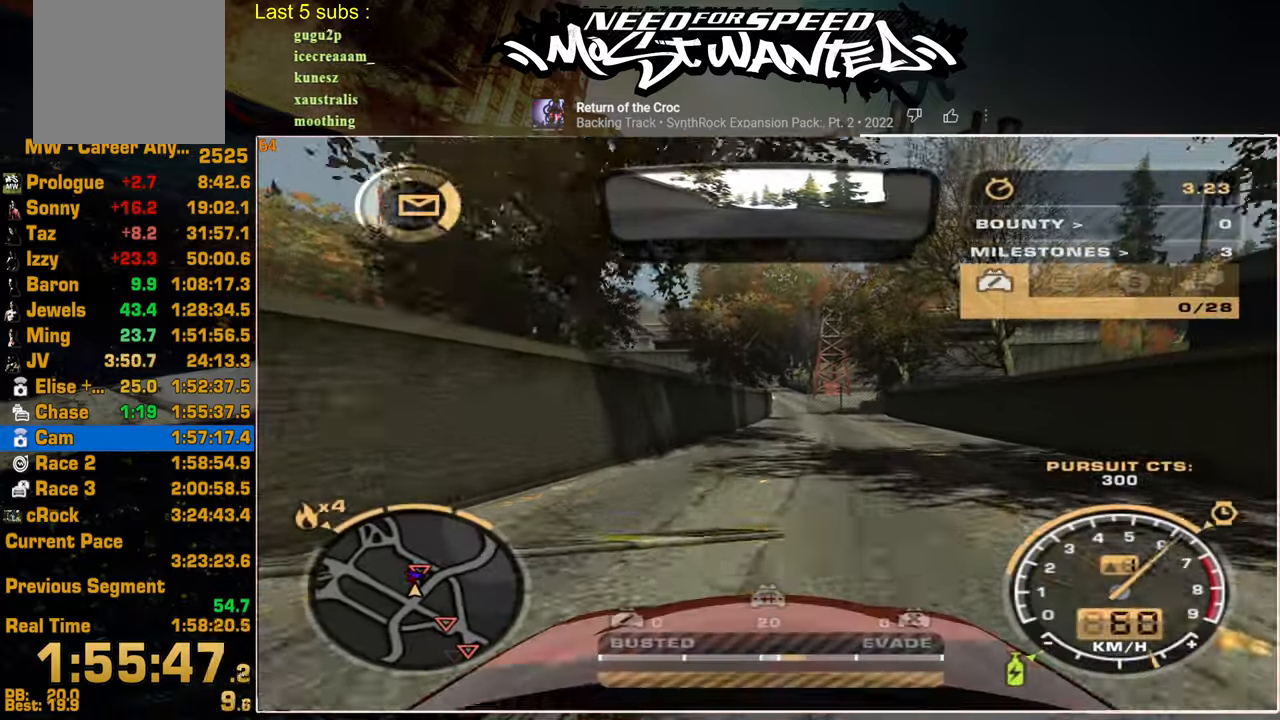
{"buttons": ["R2"], "left_stick": "center", "right_stick": "center", "events": []}
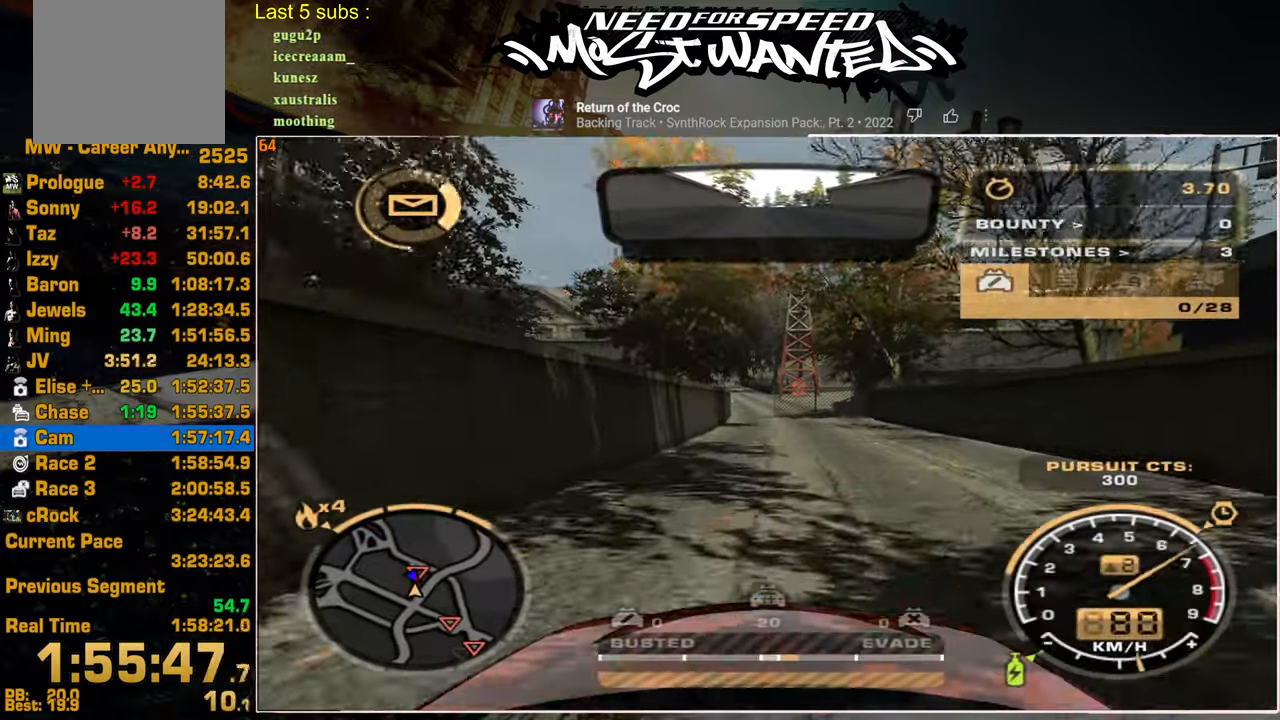
{"buttons": ["R2"], "left_stick": "center", "right_stick": "center", "events": []}
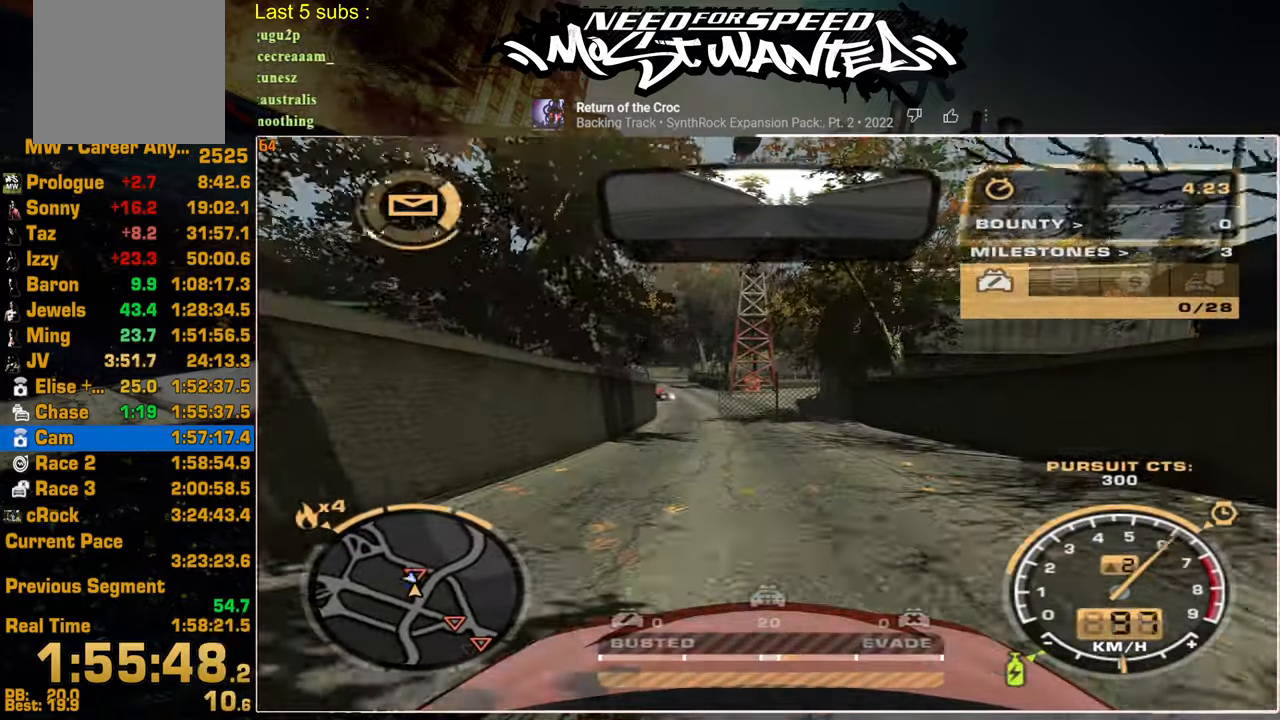
{"buttons": ["R2"], "left_stick": "center", "right_stick": "center", "events": []}
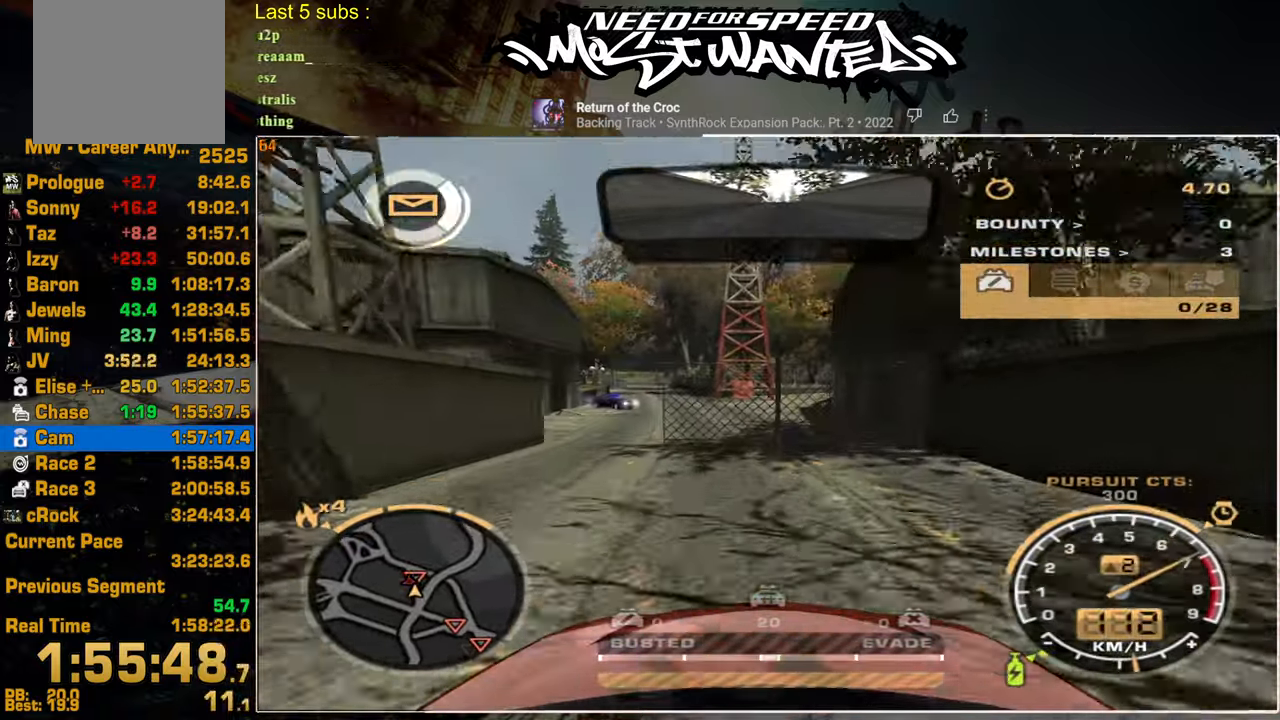
{"buttons": ["R2"], "left_stick": "center", "right_stick": "center", "events": []}
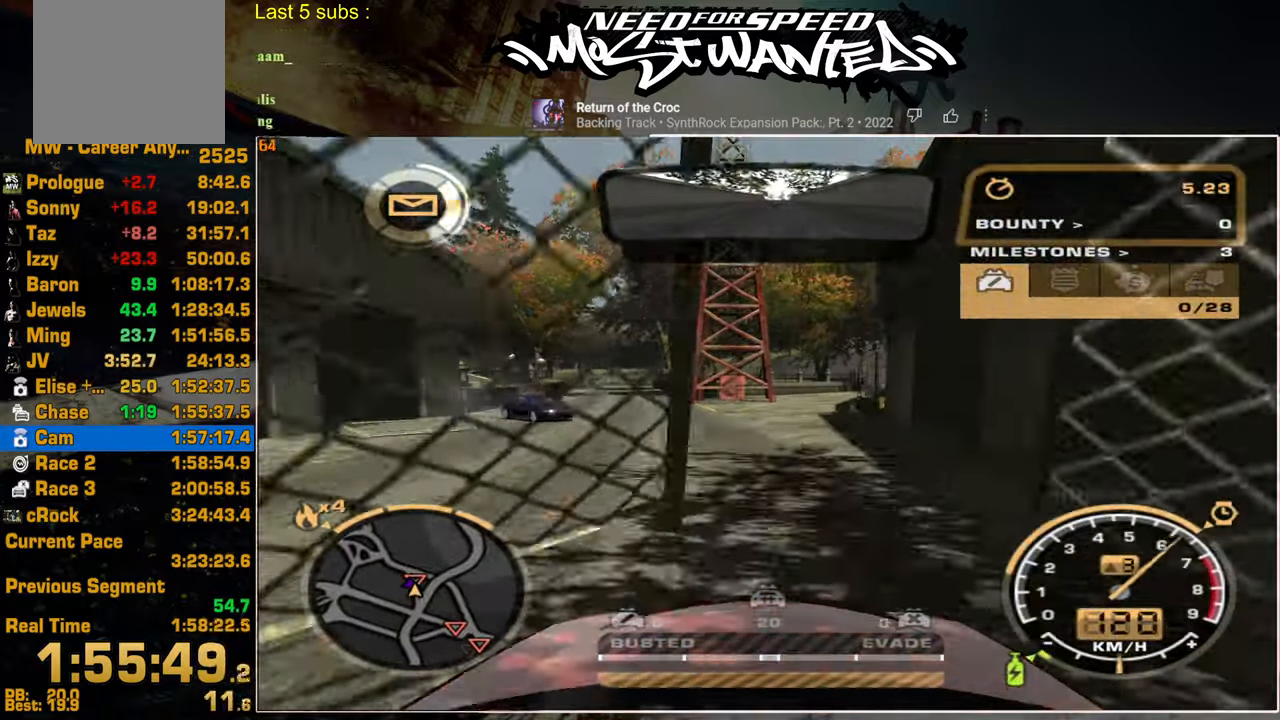
{"buttons": ["R2"], "left_stick": "up-left", "right_stick": "center", "events": [[334, "left_stick", "up-left"]]}
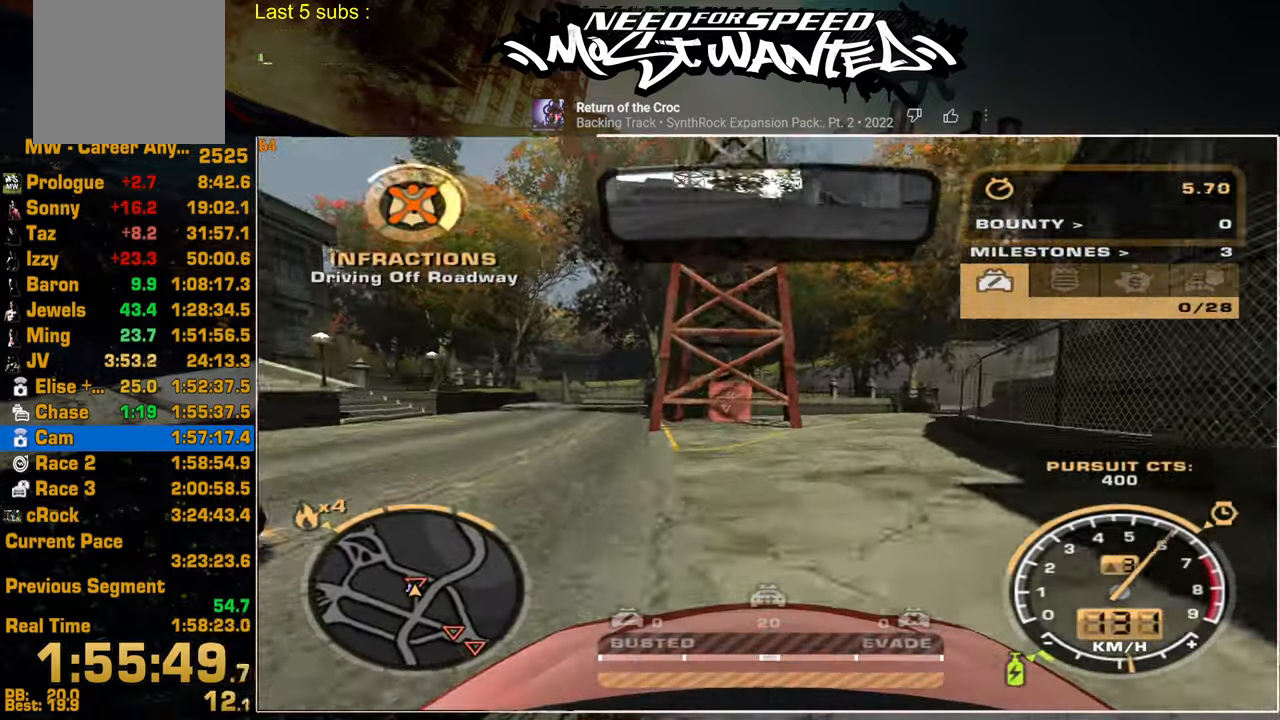
{"buttons": ["R2"], "left_stick": "up-left", "right_stick": "center", "events": []}
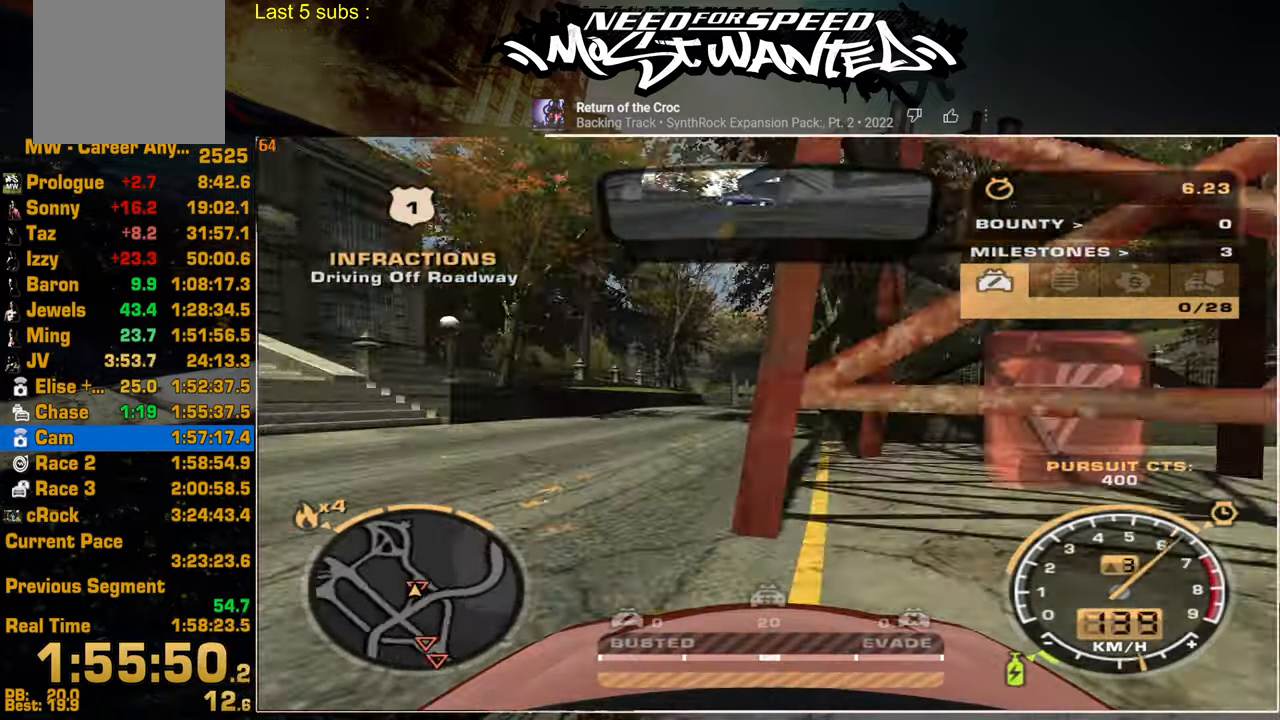
{"buttons": ["R2"], "left_stick": "center", "right_stick": "center", "events": [[117, "left_stick", "center"]]}
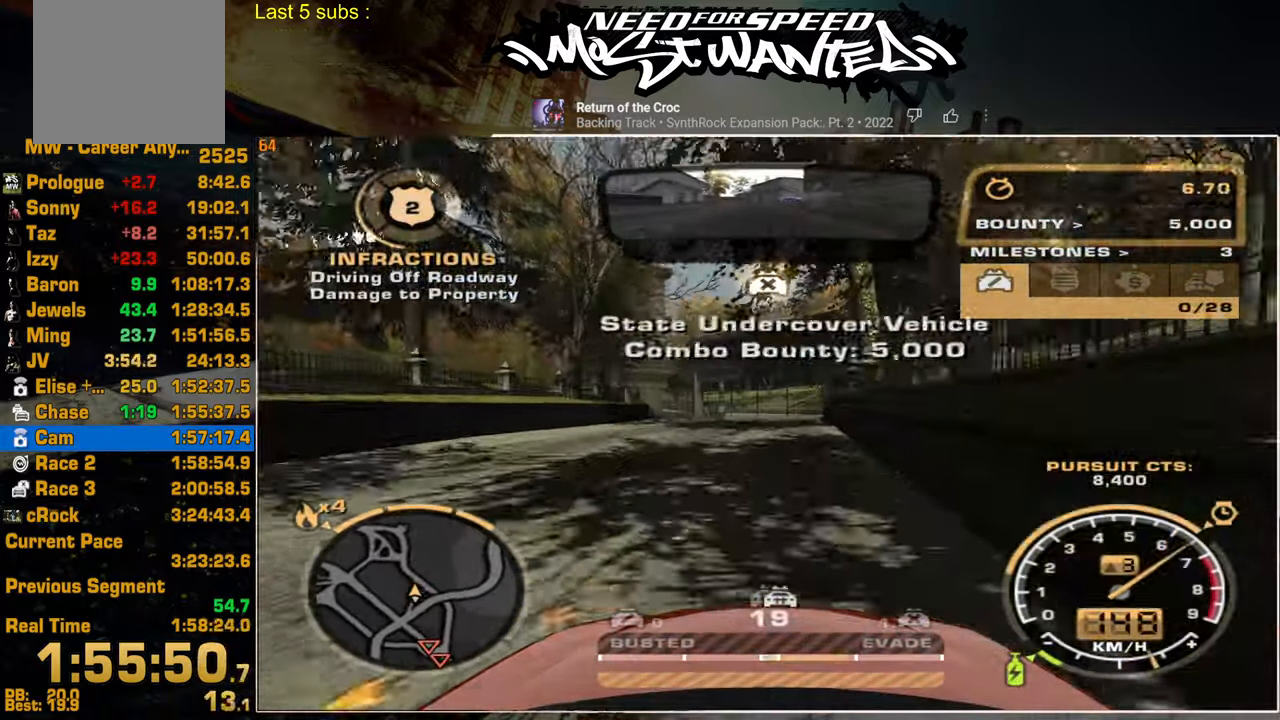
{"buttons": ["R2"], "left_stick": "up", "right_stick": "center", "events": [[400, "left_stick", "up"]]}
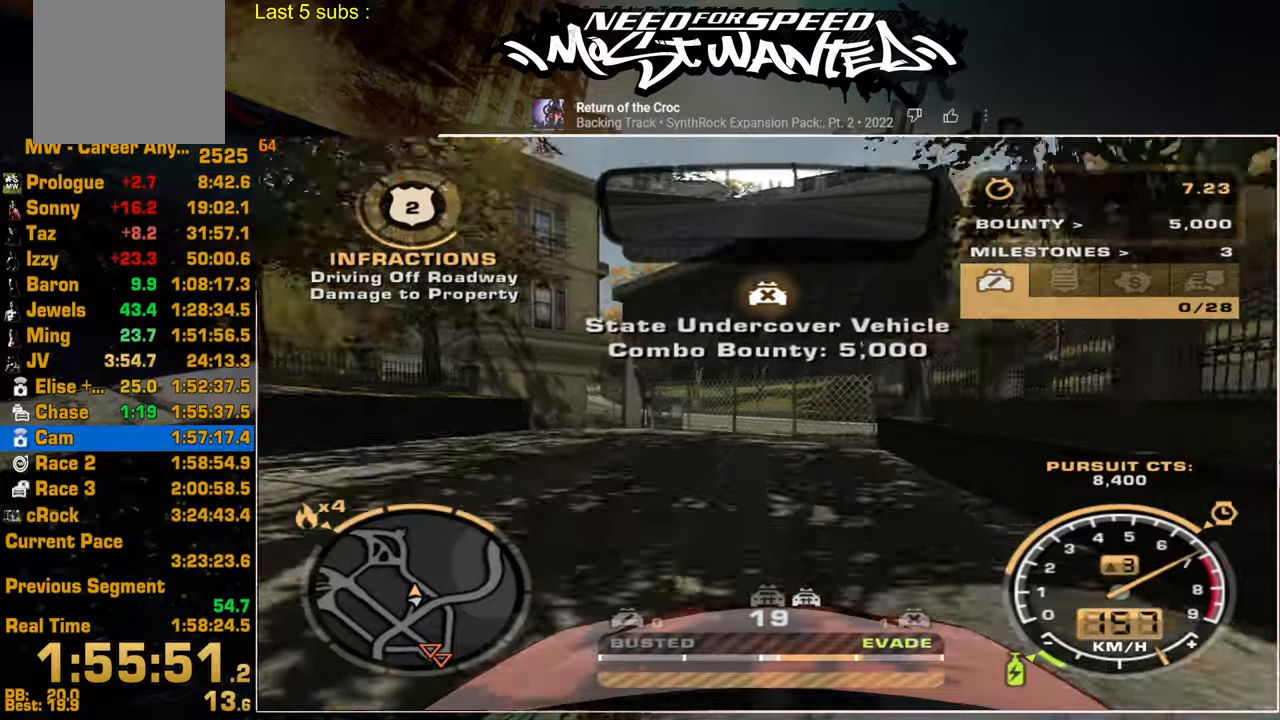
{"buttons": ["R2"], "left_stick": "up", "right_stick": "center", "events": []}
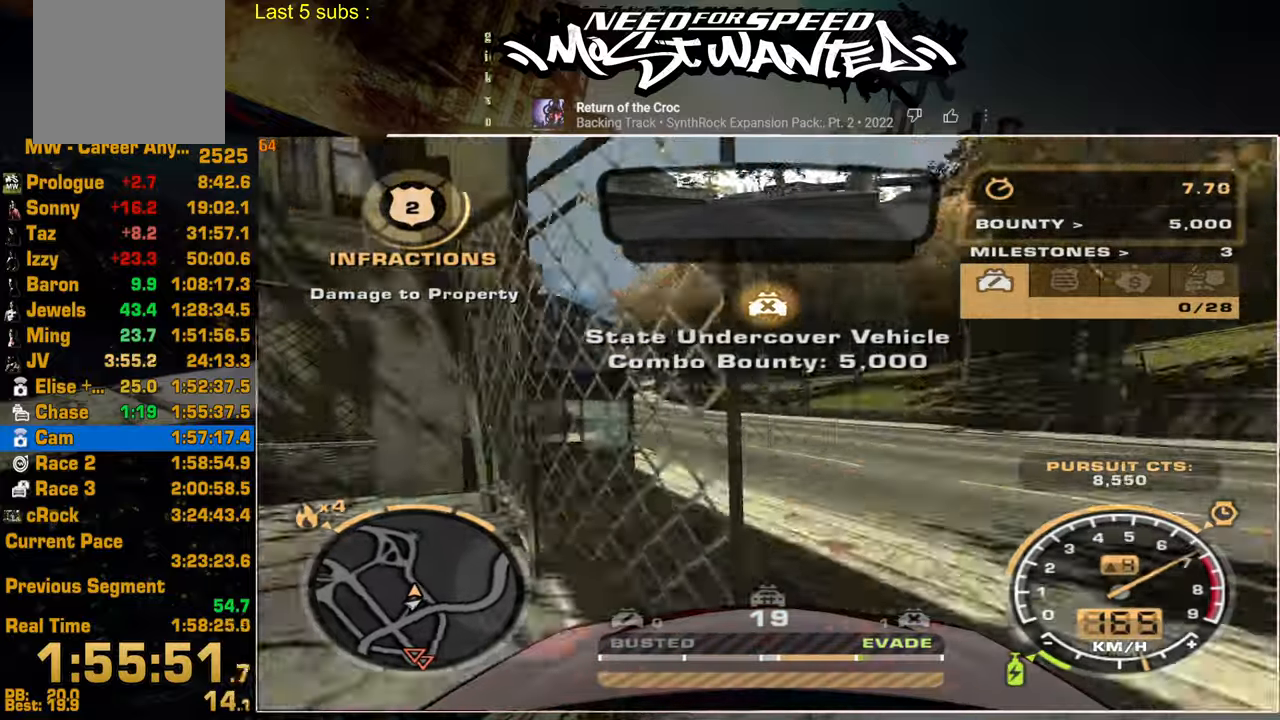
{"buttons": ["R2"], "left_stick": "center", "right_stick": "center", "events": [[300, "left_stick", "center"]]}